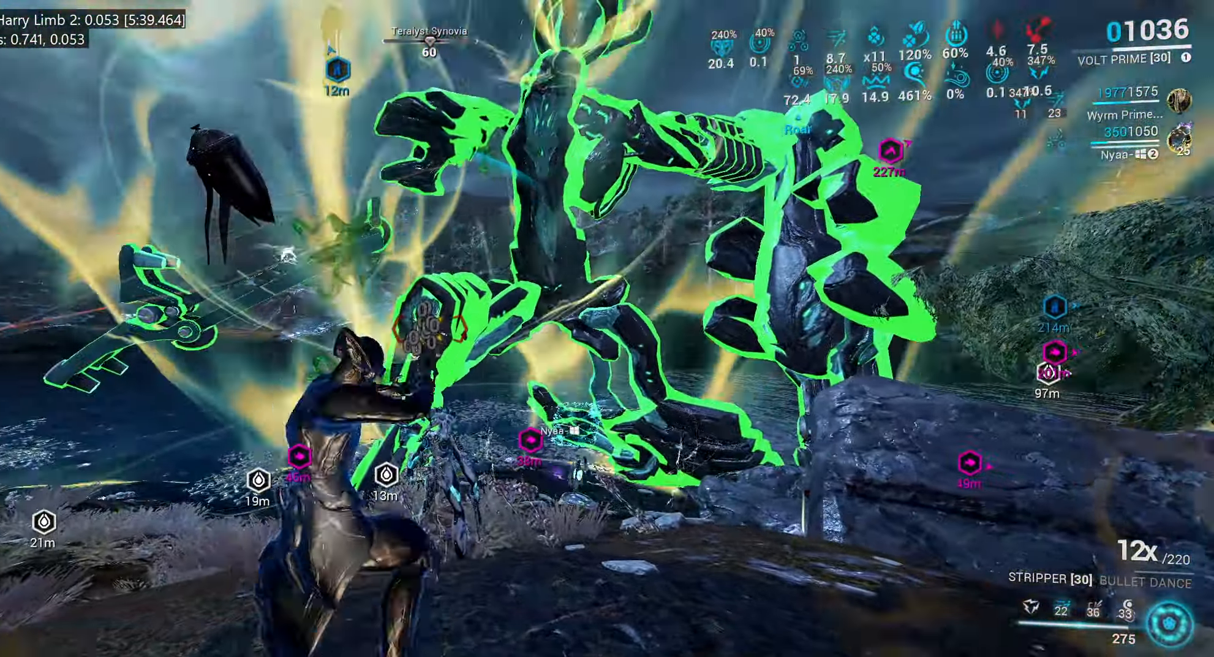
Gameplay with keyboard and mouse; each line is a JSON object with the keys and mouse buttons held at the frame after it. "events" lists presses ("down") and releases ("up") of ".", "/", "0", "1", "2", "3", "4", "5", "6", "7", "8", "9", "a", "alt_l", "alt_r", "b", "backslash", "backspace", "c", "caps_lock", "comma", "ctrl_l", "ctrl_r", "d", "e", "equals", "escape", "f", "f1", "f10", "f11", "f12", "f2", "f3", "f4", "f5", "f6", "f7", "f8", "f9", "g", "h", "i", "j", "k", "l", "lbracket", "m", "minus", "n", "o", "p", "q", "quote", "r", "rbracket", "return", "s", "semicolon", "shift_l", "shift_r", "space", "super", "t", "tab", "tilde", "u", "v", "w", "x", "y", "z", "mouse_left", "mouse_wheel", "mouse_right", "mouse_mb4" and "mouse_mb5" between this image and that frame as [ms after this image, input, new state], when the widget could be followed in between. "mouse_left", "mouse_wheel", "mouse_right", "mouse_mb4", "mouse_mb5" = the "left", "wheel", "right", "mb4", "mb5" buttons of the "mouse" list. No other keys are recorded. "wheel" means that the mouse wheel is clicked or scrolled. Mouse movement is not recorded.
{"keys": ["3", "d"], "mouse": [], "events": [[34, "e", "up"], [450, "d", "down"], [500, "3", "down"]]}
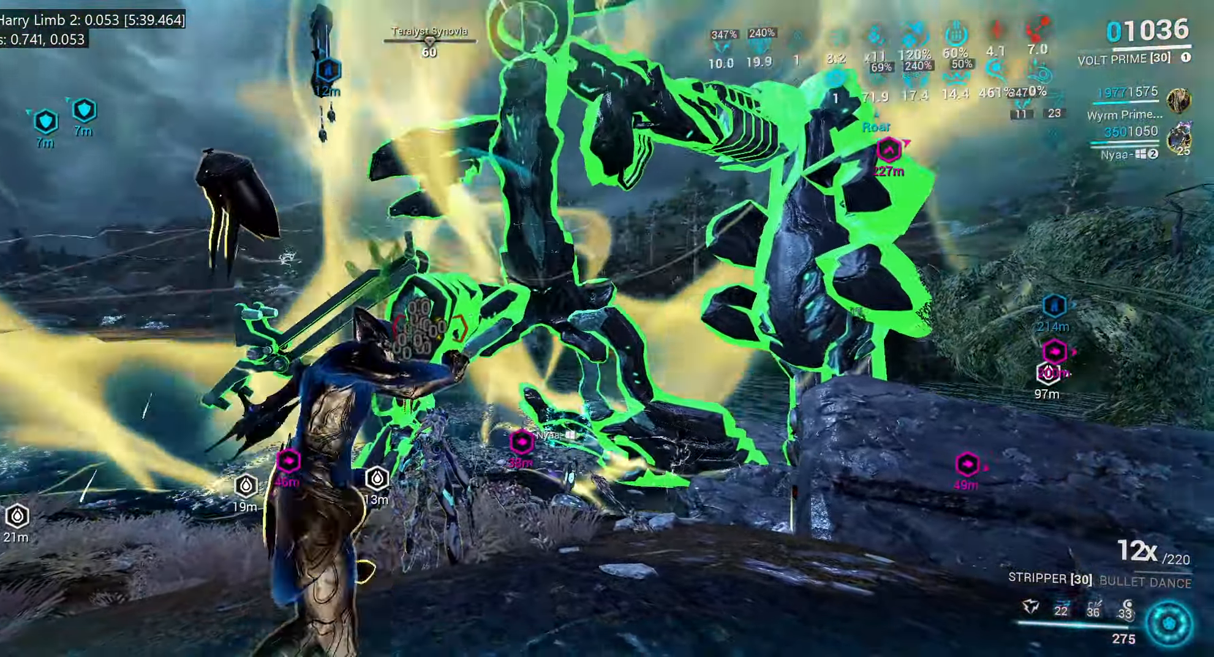
{"keys": ["ctrl_l"], "mouse": [], "events": [[50, "d", "up"], [84, "3", "up"], [150, "ctrl_l", "down"], [250, "d", "down"], [434, "d", "up"]]}
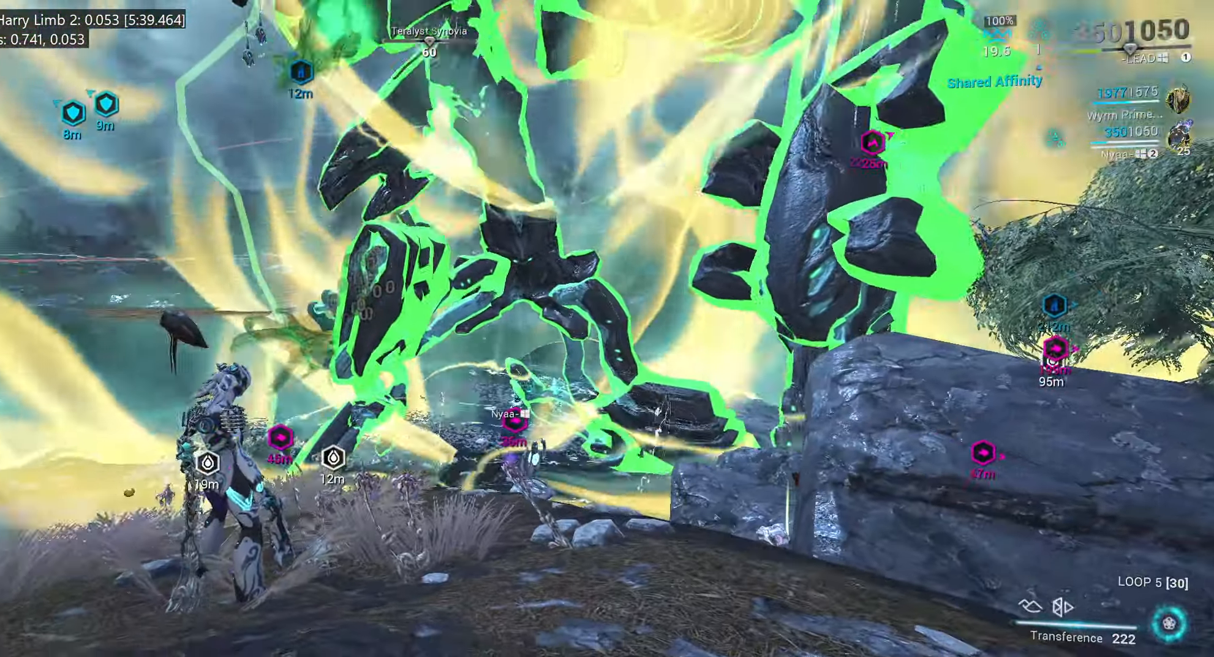
{"keys": ["s"], "mouse": [], "events": [[100, "3", "down"], [217, "3", "up"], [284, "ctrl_l", "up"], [367, "d", "down"], [384, "s", "down"], [501, "d", "up"]]}
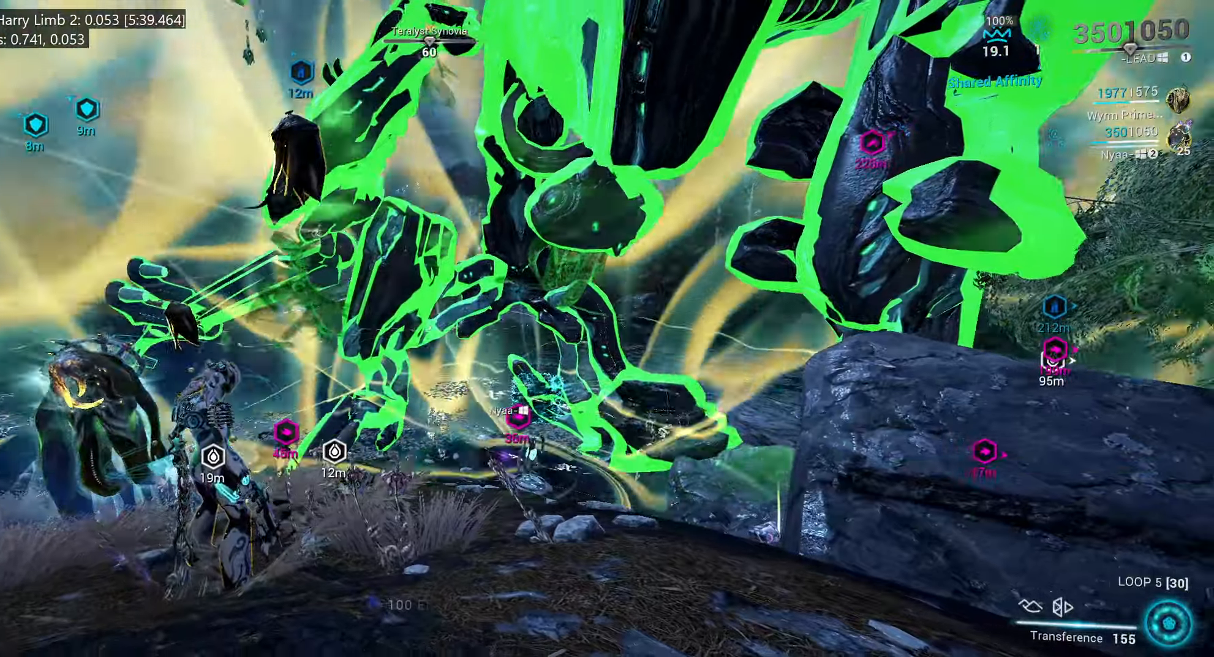
{"keys": [], "mouse": ["mb5"], "events": [[233, "mouse_mb5", "down"], [466, "s", "up"]]}
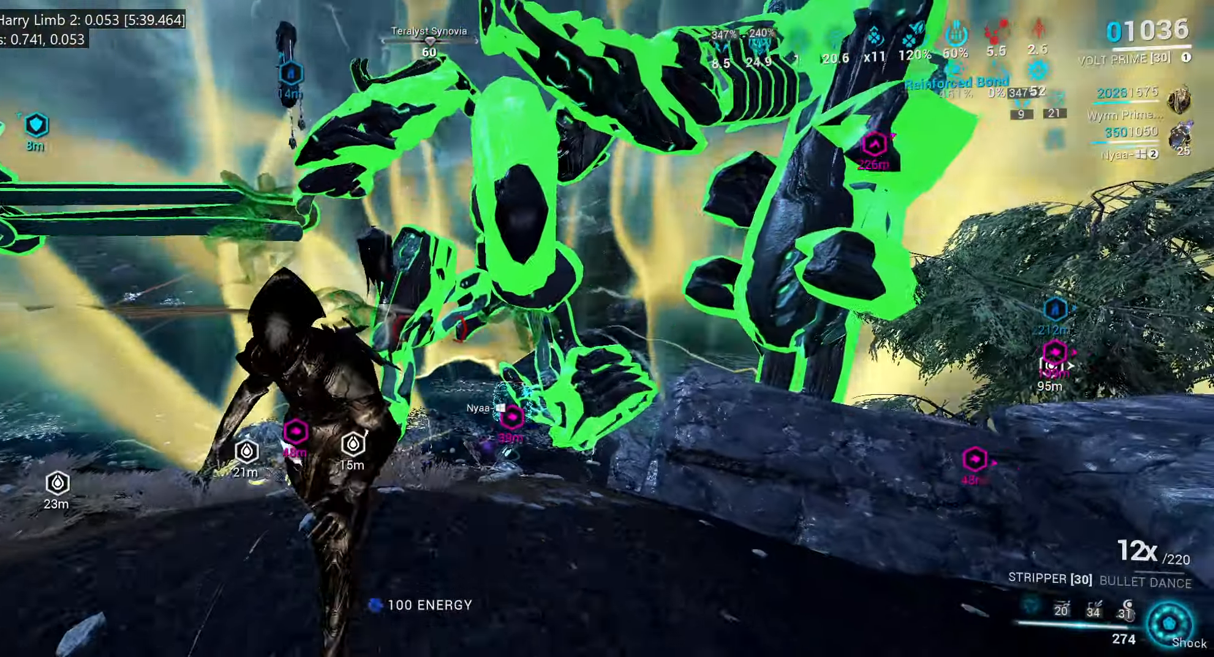
{"keys": [], "mouse": [], "events": [[366, "mouse_mb5", "up"]]}
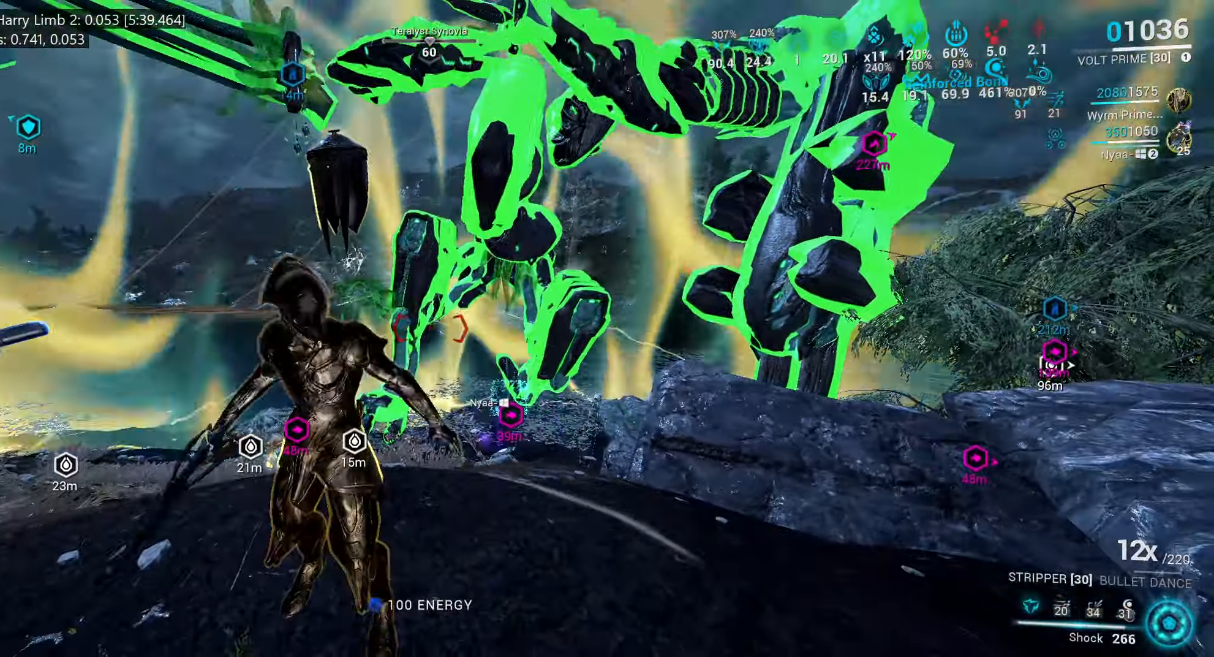
{"keys": ["e"], "mouse": []}
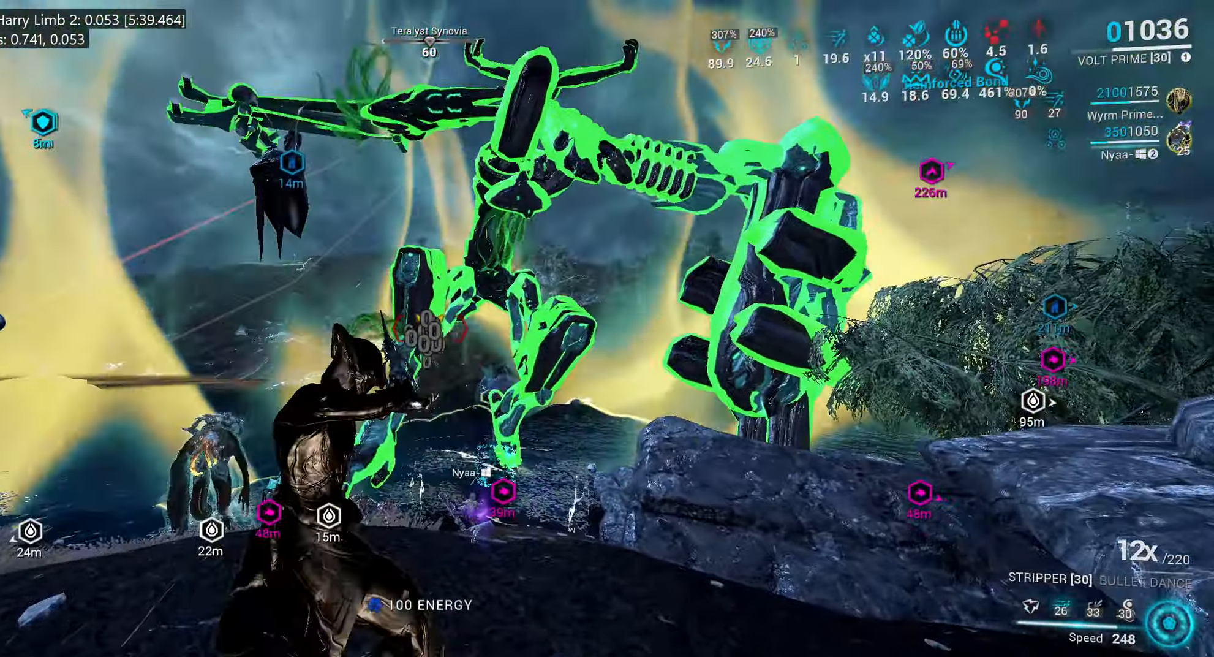
{"keys": ["e"], "mouse": [], "events": [[50, "w", "down"], [166, "w", "up"], [350, "w", "down"], [483, "w", "up"]]}
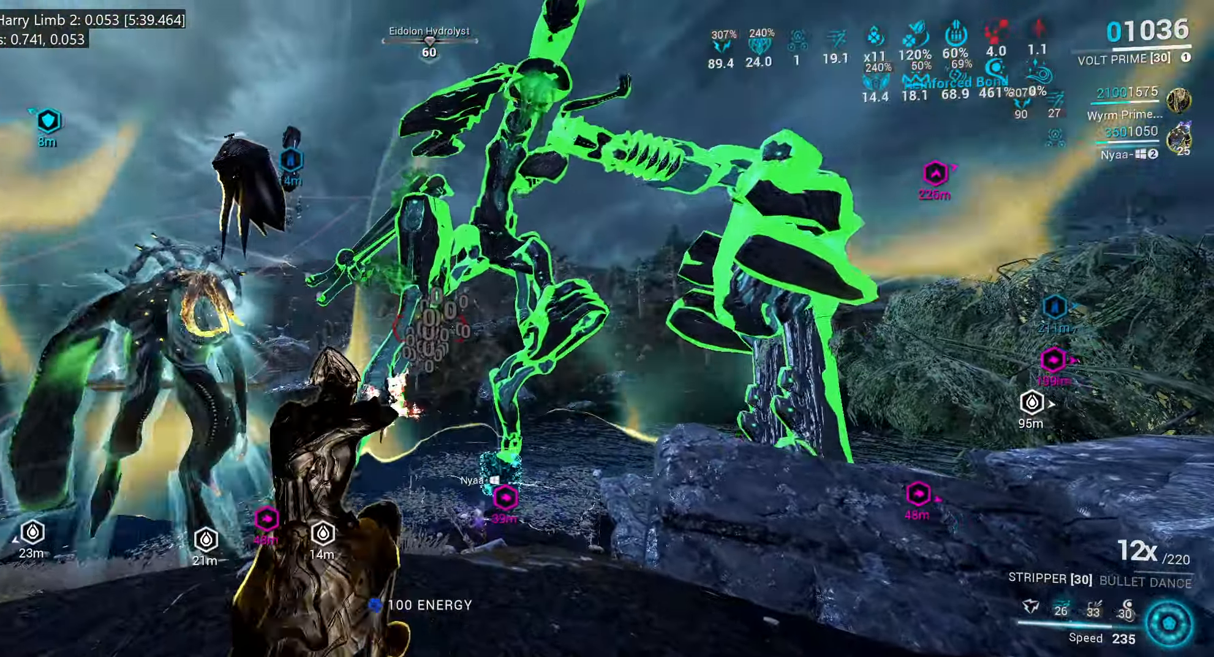
{"keys": [], "mouse": [], "events": [[150, "w", "down"], [283, "w", "up"], [400, "e", "up"]]}
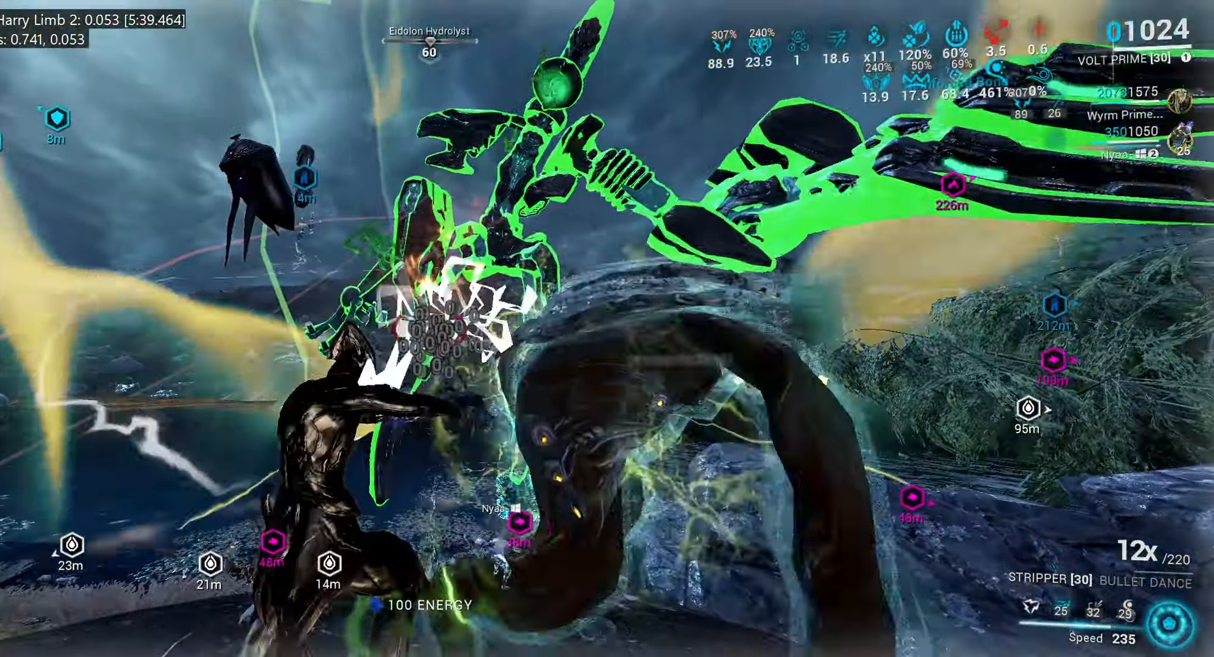
{"keys": ["a"], "mouse": [], "events": [[466, "a", "down"]]}
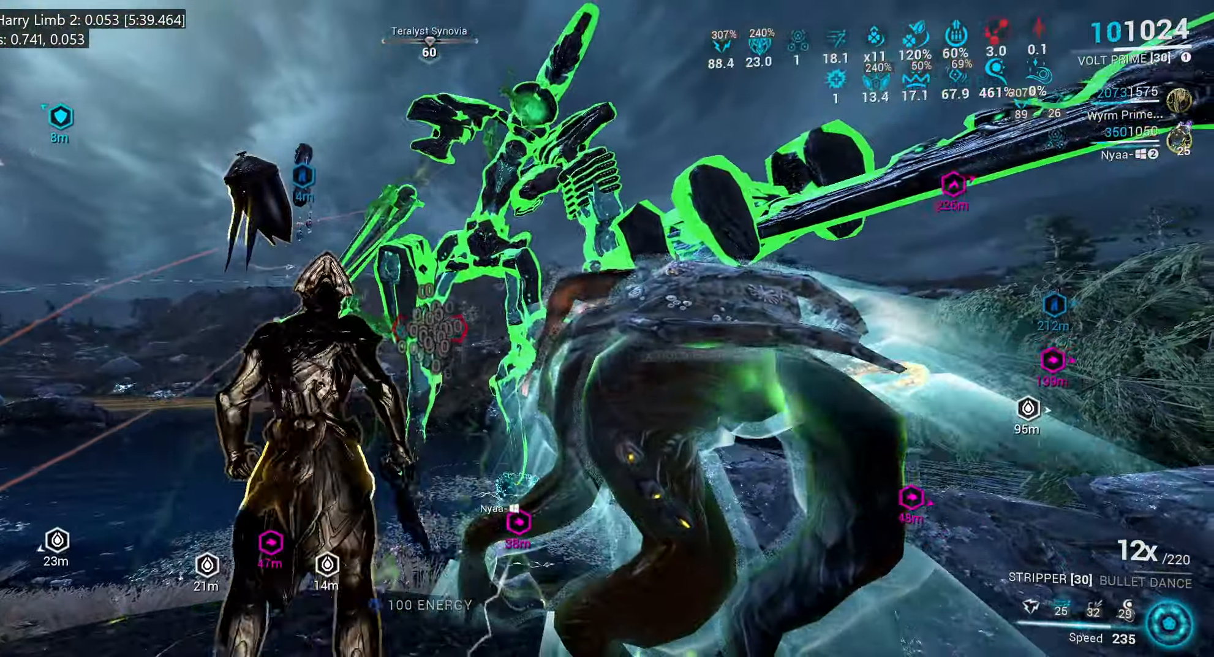
{"keys": [], "mouse": ["right"]}
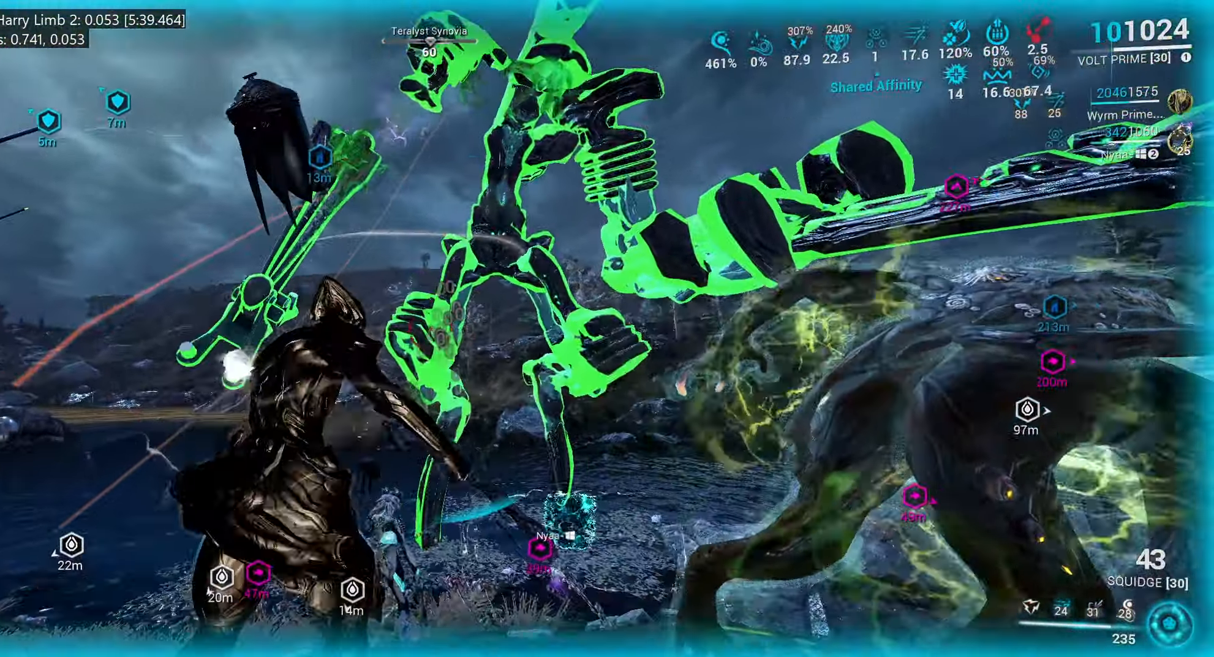
{"keys": [], "mouse": ["right"]}
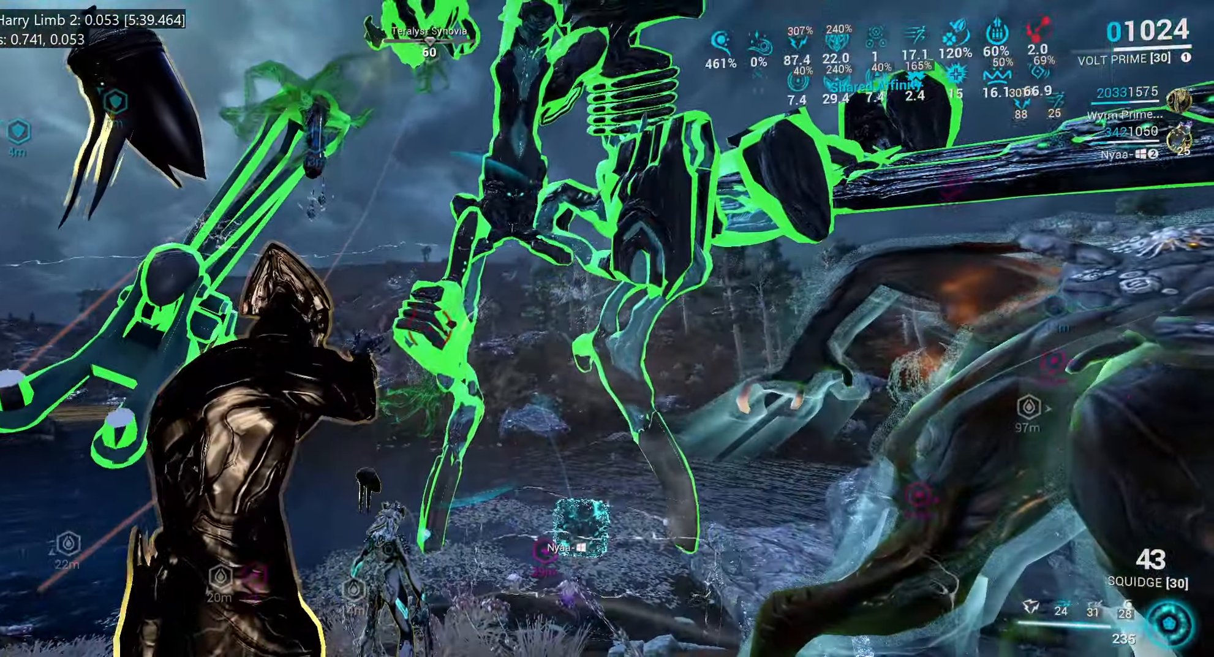
{"keys": [], "mouse": ["left", "right"], "events": [[50, "w", "down"], [166, "w", "up"], [483, "mouse_left", "down"]]}
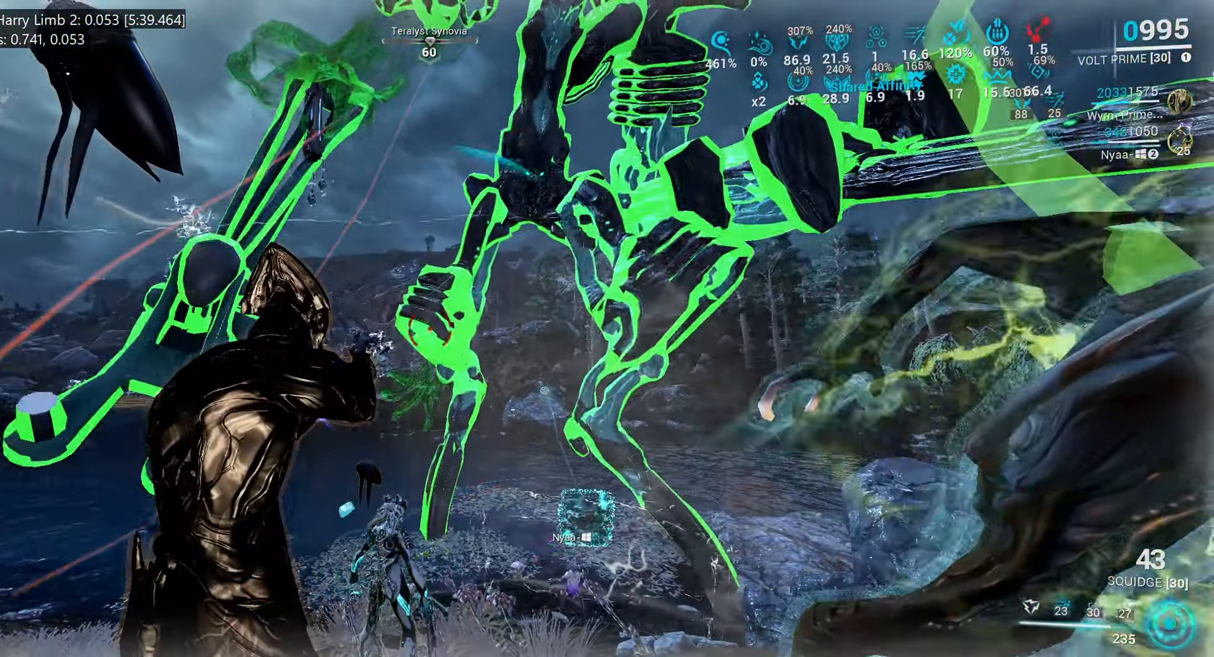
{"keys": [], "mouse": ["left", "right"]}
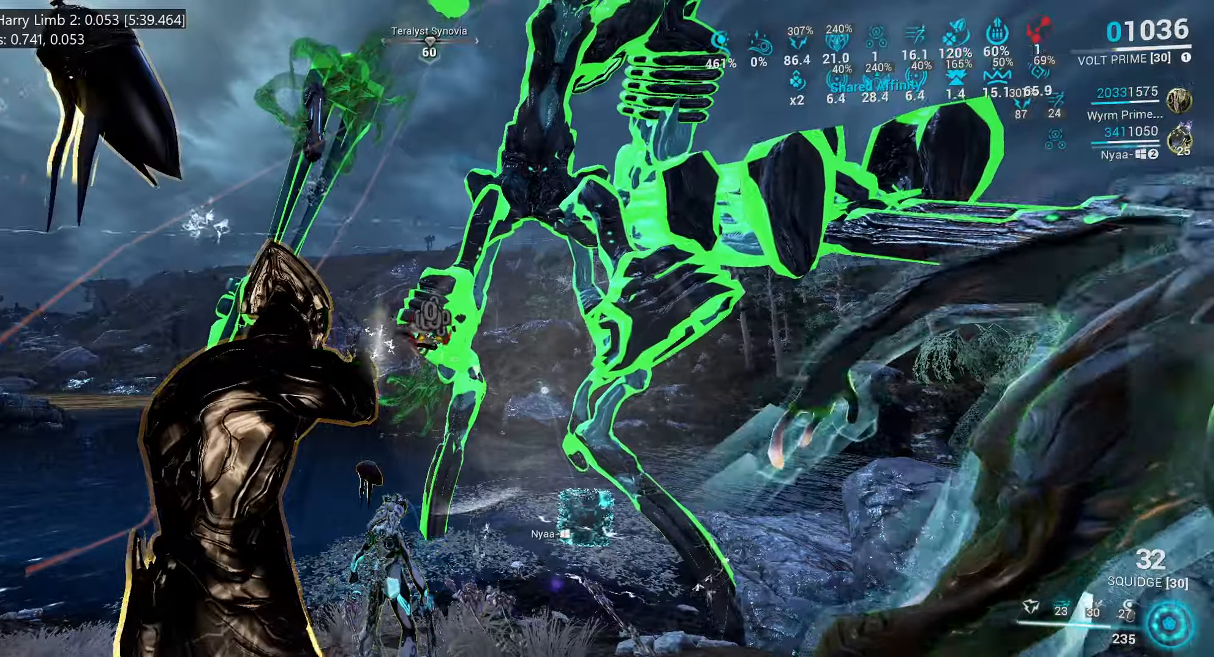
{"keys": [], "mouse": ["left", "right"], "events": []}
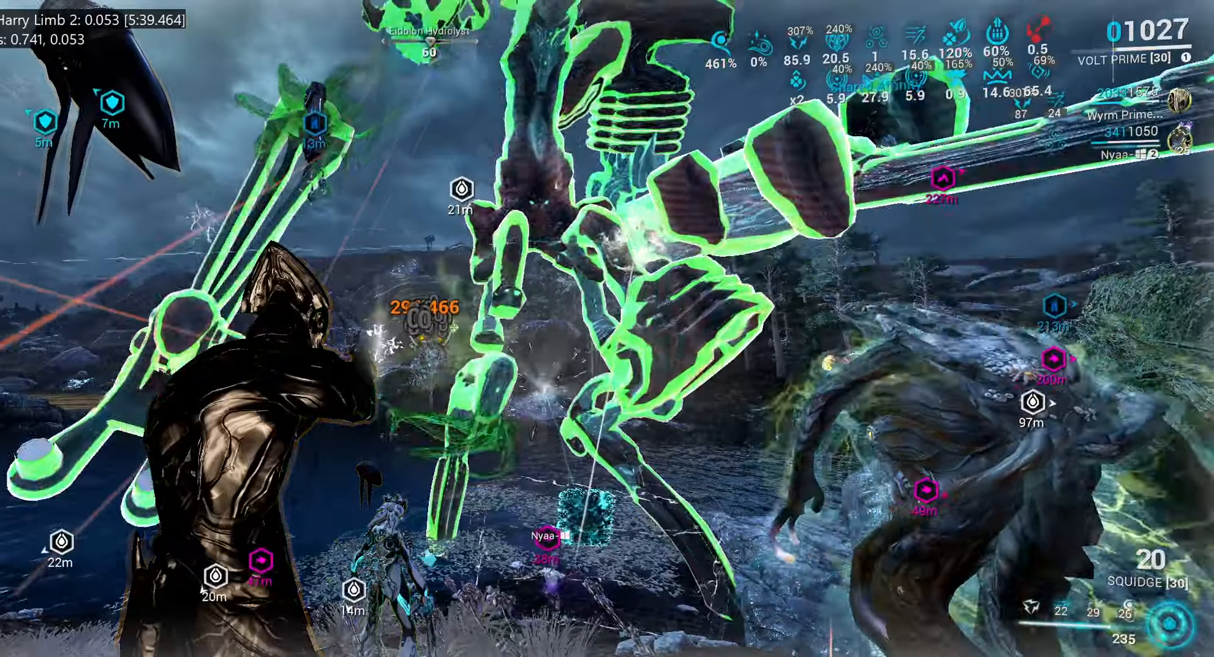
{"keys": ["shift_l", "w"], "mouse": [], "events": [[117, "w", "down"], [200, "shift_l", "down"], [233, "mouse_left", "up"], [233, "mouse_right", "up"], [350, "ctrl_l", "down"], [450, "ctrl_l", "up"]]}
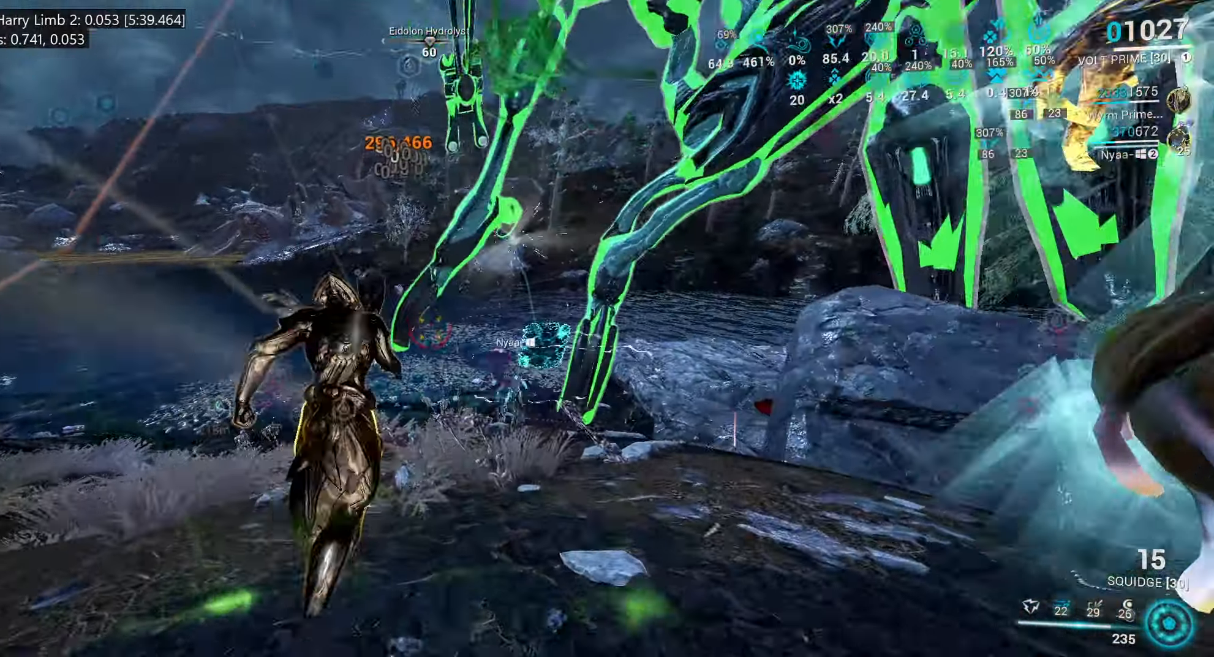
{"keys": ["shift_l", "w"], "mouse": [], "events": []}
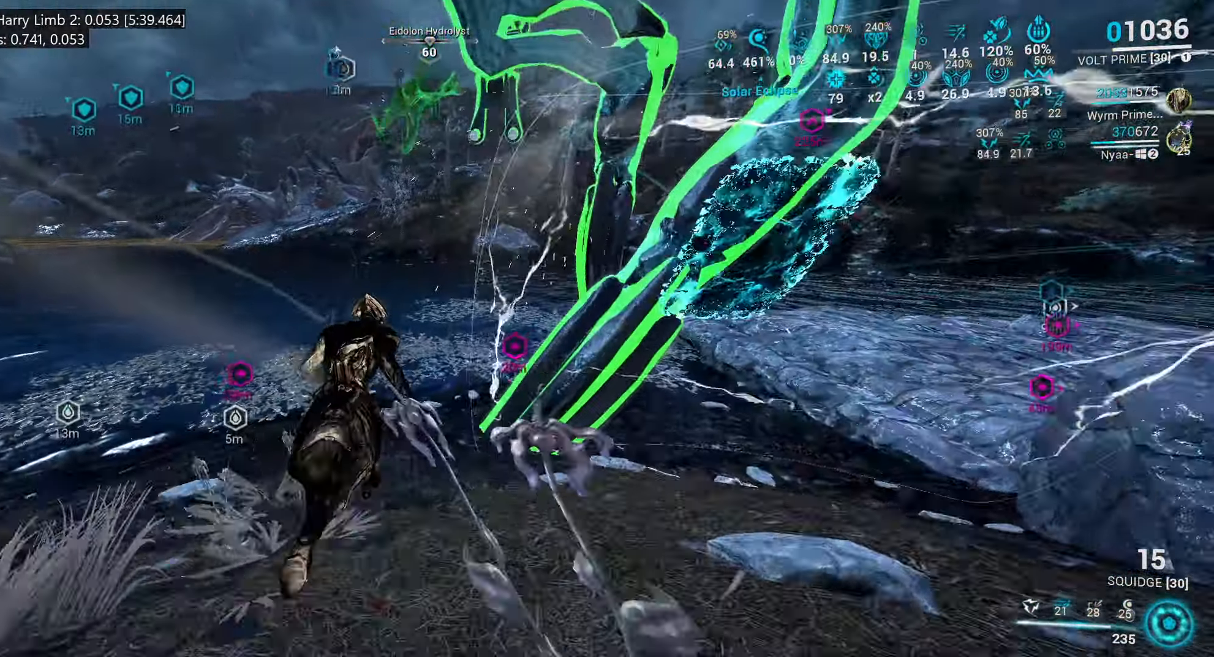
{"keys": ["s", "shift_l"], "mouse": [], "events": [[17, "a", "down"], [117, "a", "up"], [217, "w", "up"], [233, "a", "down"], [383, "s", "down"], [450, "a", "up"]]}
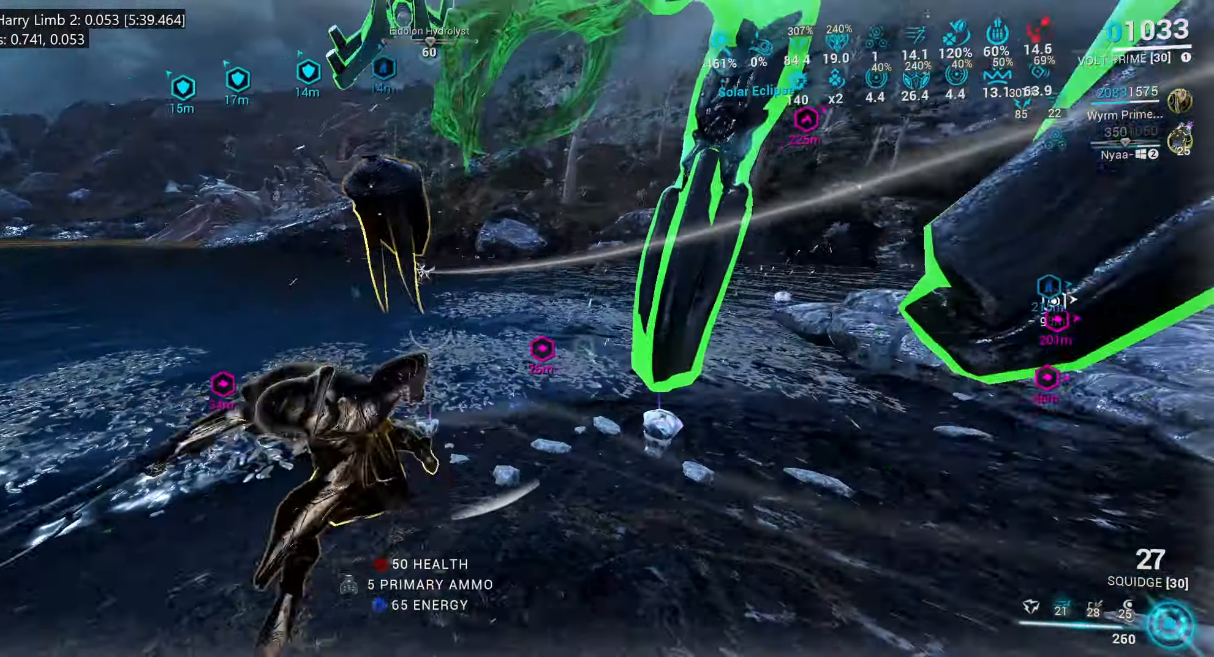
{"keys": ["s", "shift_l"], "mouse": []}